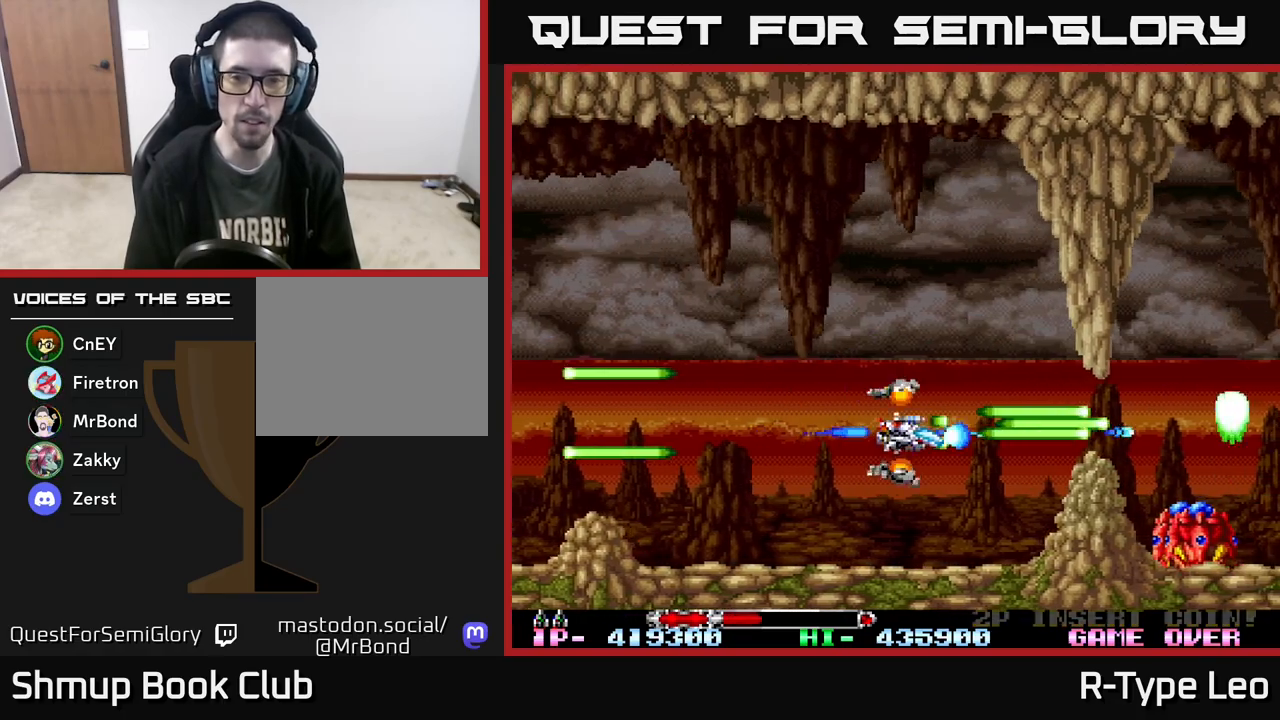
Gameplay with a controller (Xbox layout); each line is a JSON object with the inputs held at the frame after it. "events" lists button and stick changes between this image and that frame as [ms after this image, input, new state], when the widget could be followed in between. Not read: left_stick right_stick.
{"buttons": ["R2"], "events": [[150, "DPAD_RIGHT", "up"], [183, "DPAD_UP", "down"], [200, "DPAD_LEFT", "down"], [333, "DPAD_UP", "up"], [367, "DPAD_LEFT", "up"]]}
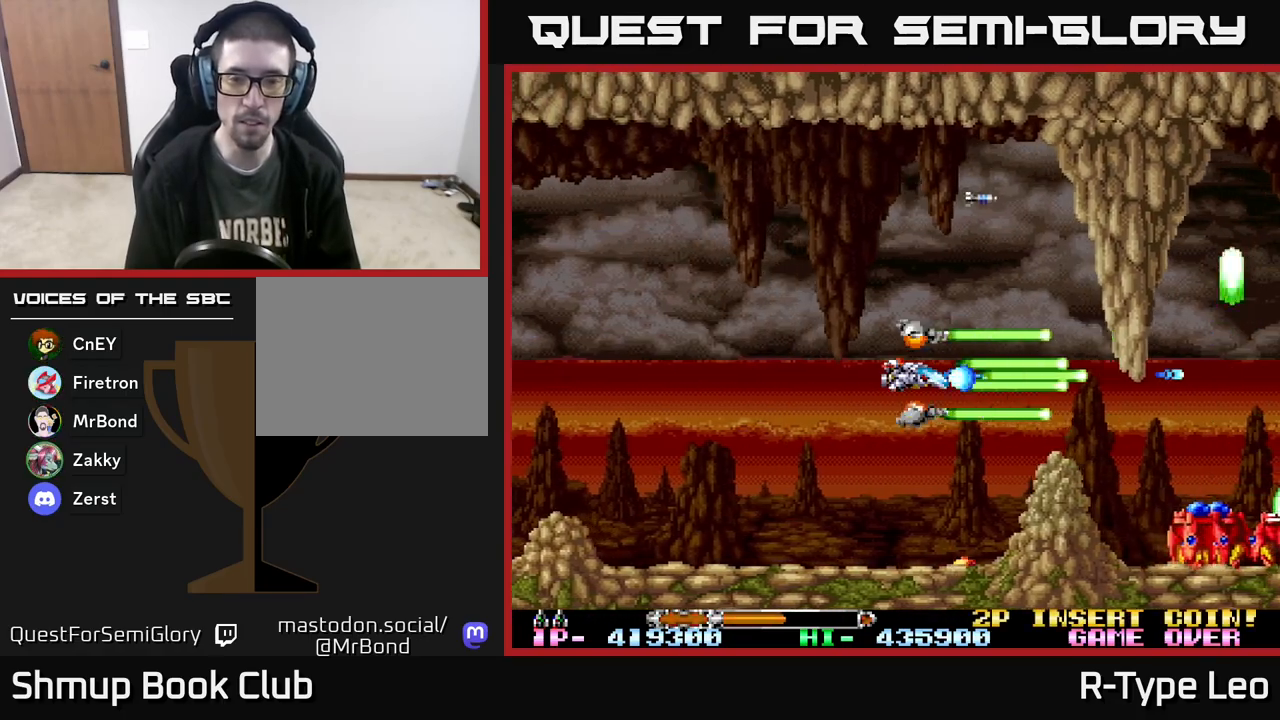
{"buttons": ["R2"], "events": []}
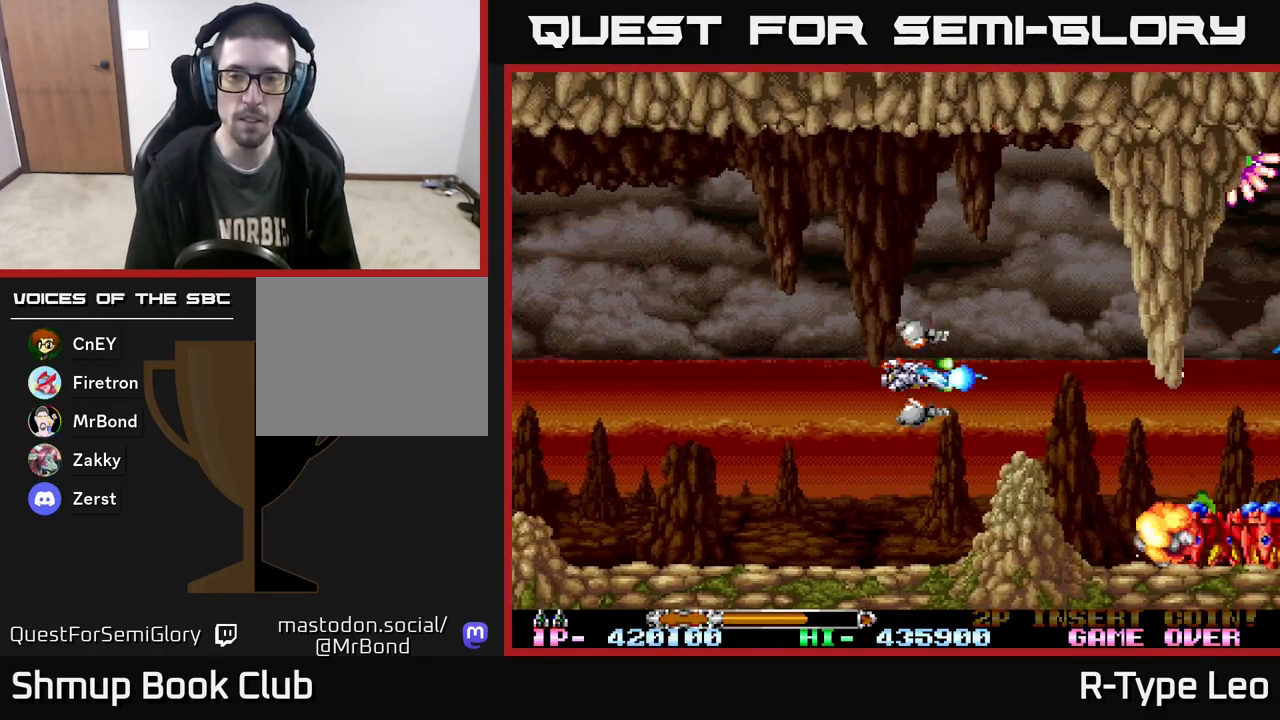
{"buttons": ["R2", "DPAD_DOWN"], "events": [[317, "DPAD_LEFT", "down"], [383, "DPAD_DOWN", "down"], [450, "DPAD_LEFT", "up"]]}
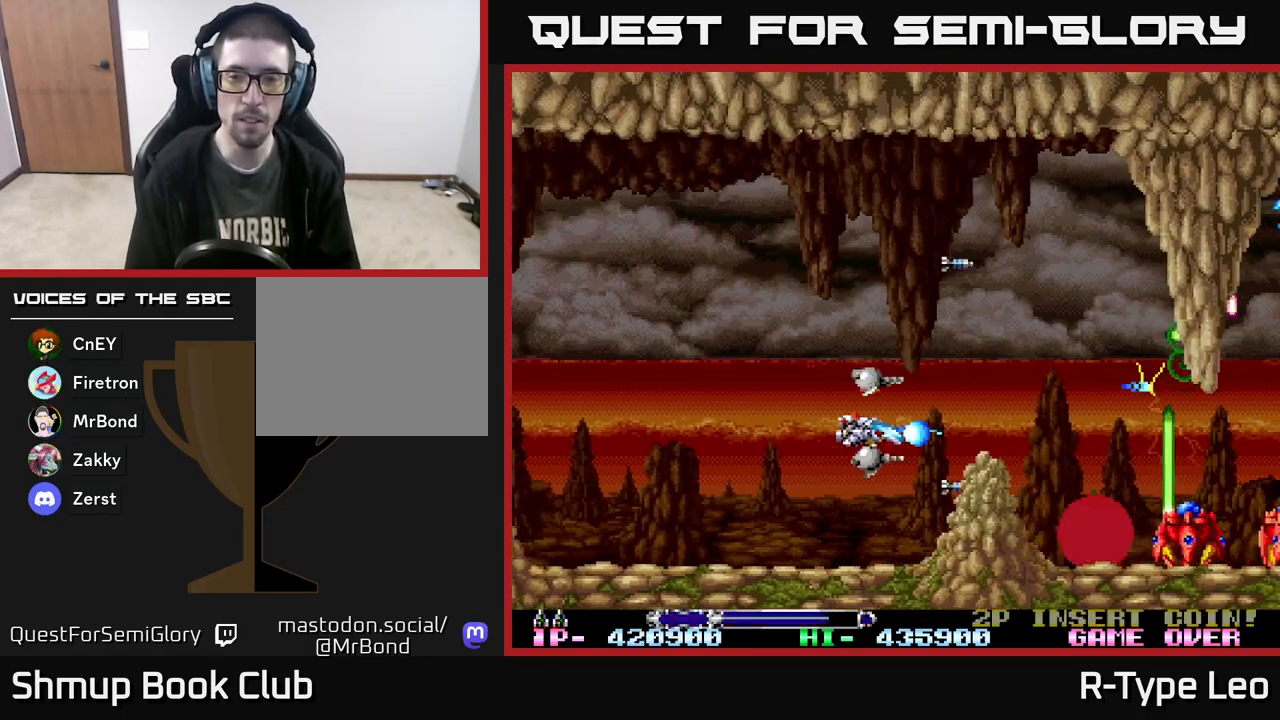
{"buttons": ["R2"], "events": [[33, "DPAD_LEFT", "down"], [50, "DPAD_DOWN", "up"], [117, "X", "down"], [183, "DPAD_LEFT", "up"], [233, "X", "up"]]}
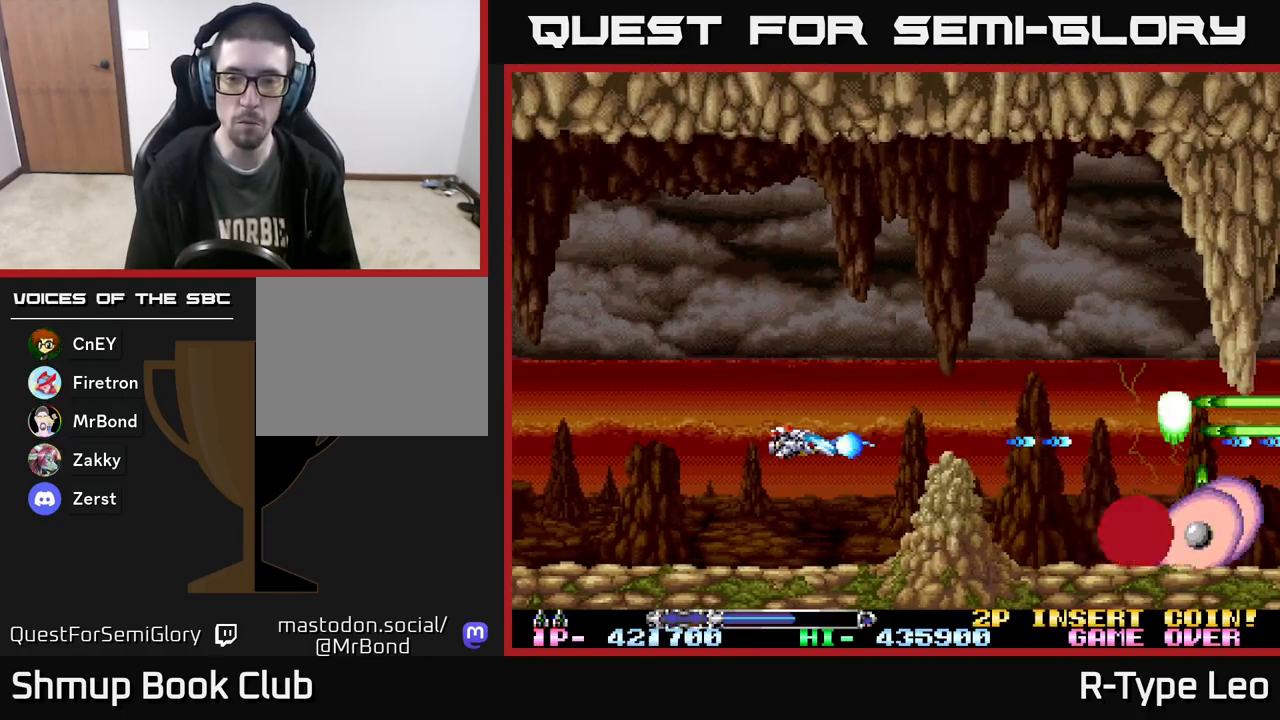
{"buttons": ["R2"], "events": [[117, "DPAD_UP", "down"], [267, "DPAD_UP", "up"], [333, "X", "down"], [417, "X", "up"]]}
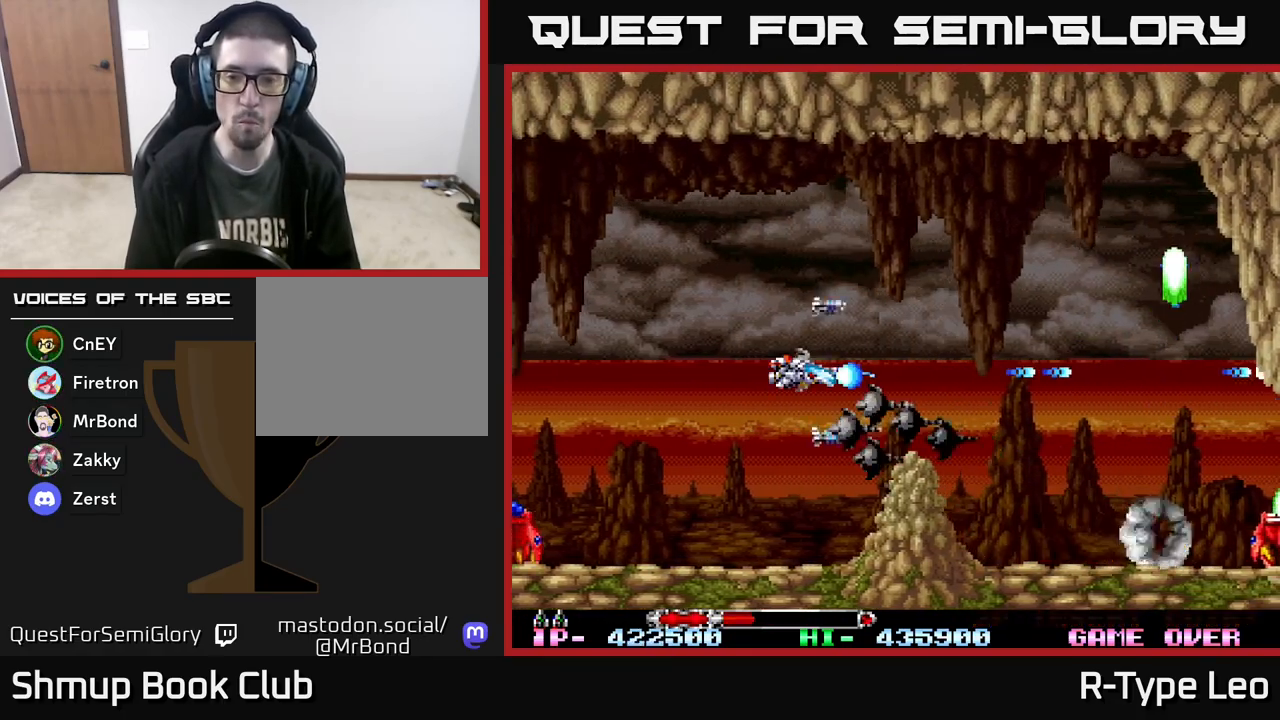
{"buttons": ["R2"], "events": [[83, "DPAD_RIGHT", "down"], [267, "DPAD_RIGHT", "up"], [400, "DPAD_RIGHT", "down"], [500, "DPAD_RIGHT", "up"]]}
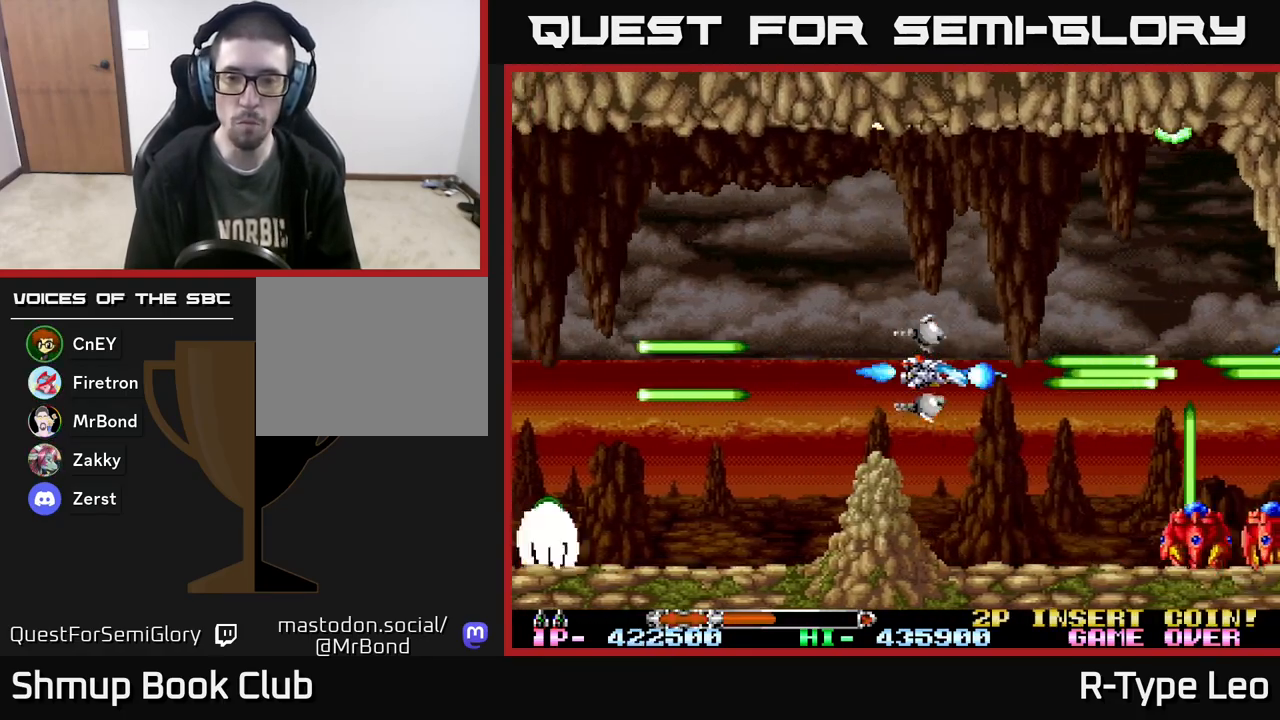
{"buttons": ["R2"], "events": [[117, "DPAD_DOWN", "down"], [133, "DPAD_RIGHT", "down"], [250, "DPAD_RIGHT", "up"], [383, "DPAD_DOWN", "up"]]}
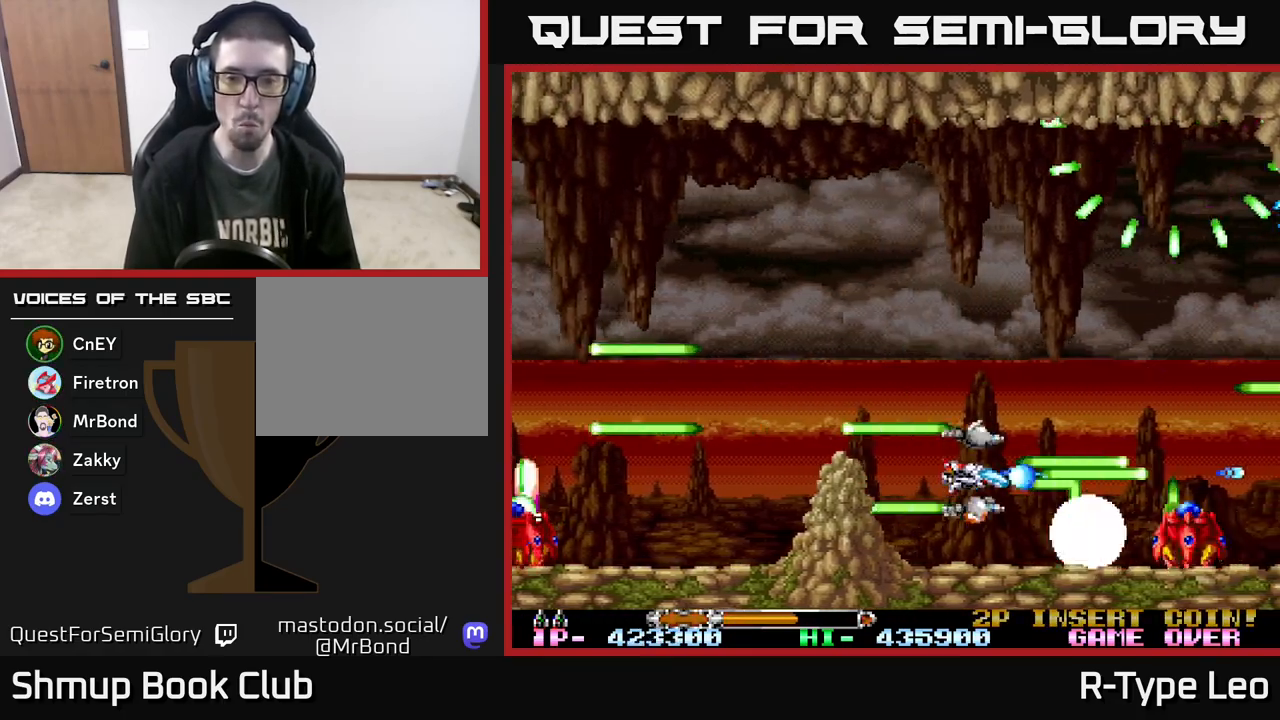
{"buttons": ["R2"], "events": [[50, "DPAD_DOWN", "down"], [133, "DPAD_DOWN", "up"]]}
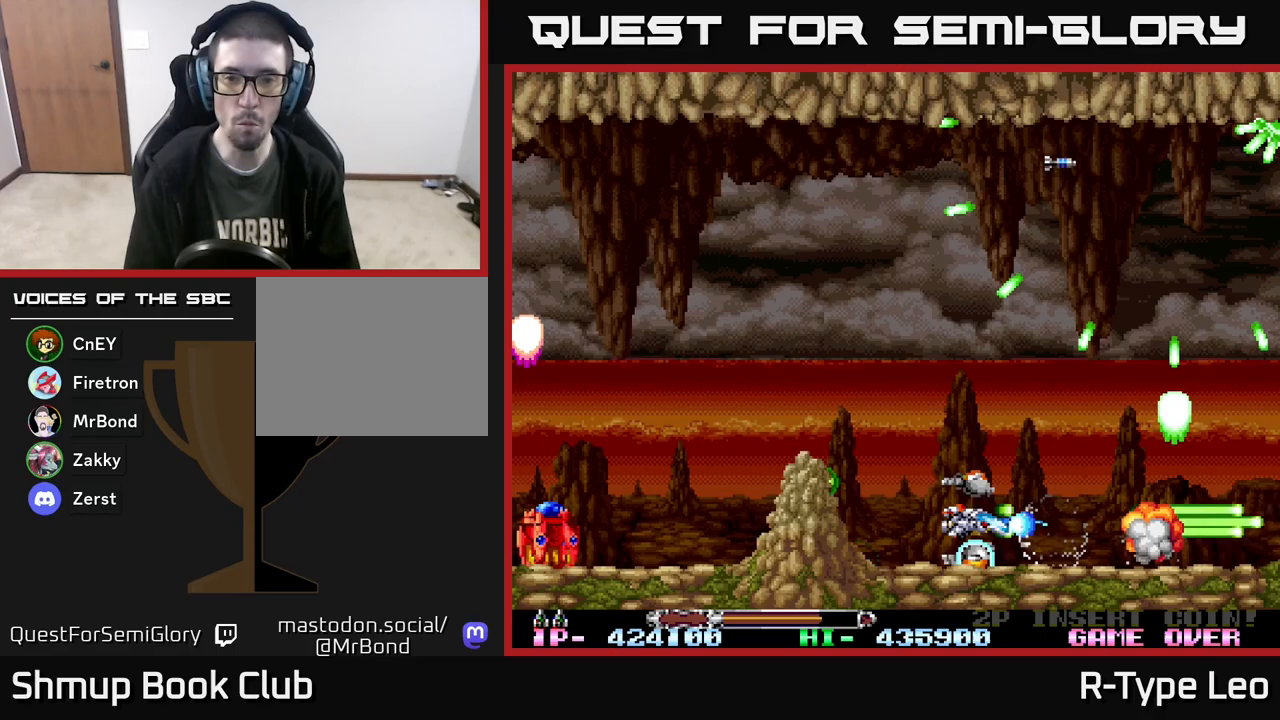
{"buttons": ["R2"], "events": [[300, "DPAD_UP", "down"], [417, "DPAD_UP", "up"]]}
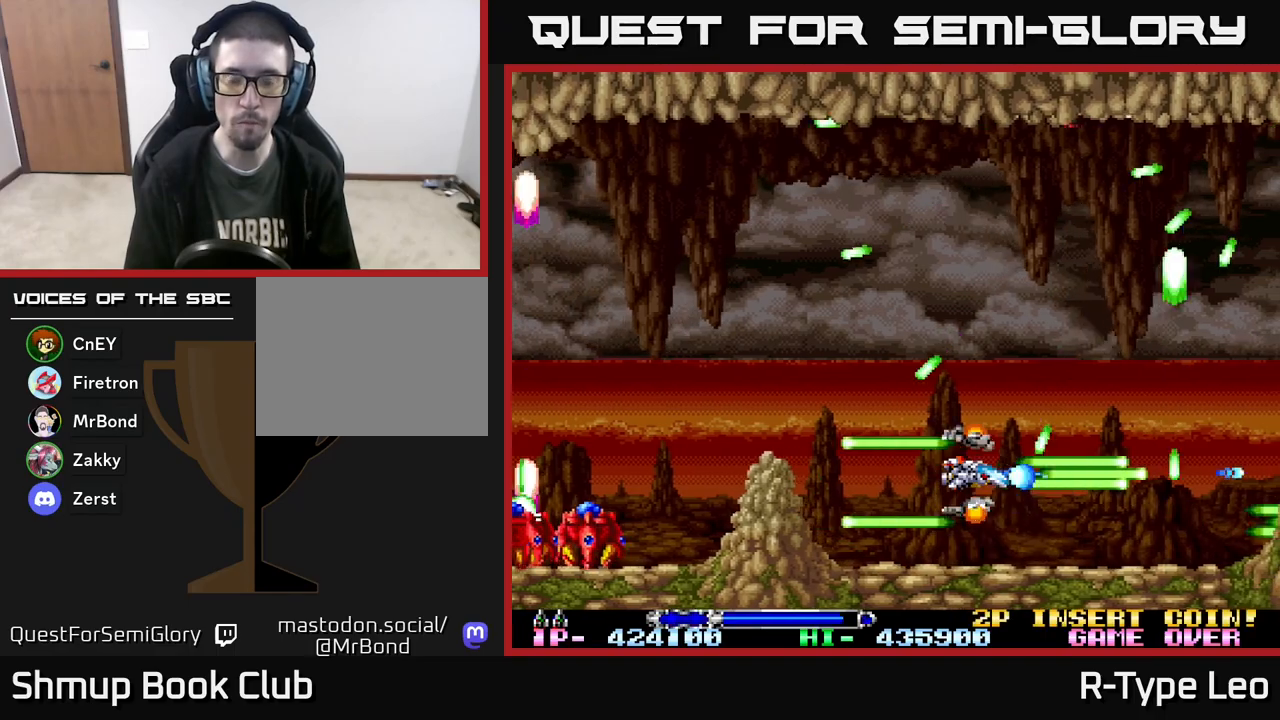
{"buttons": ["R2"], "events": [[67, "DPAD_UP", "down"], [300, "DPAD_UP", "up"]]}
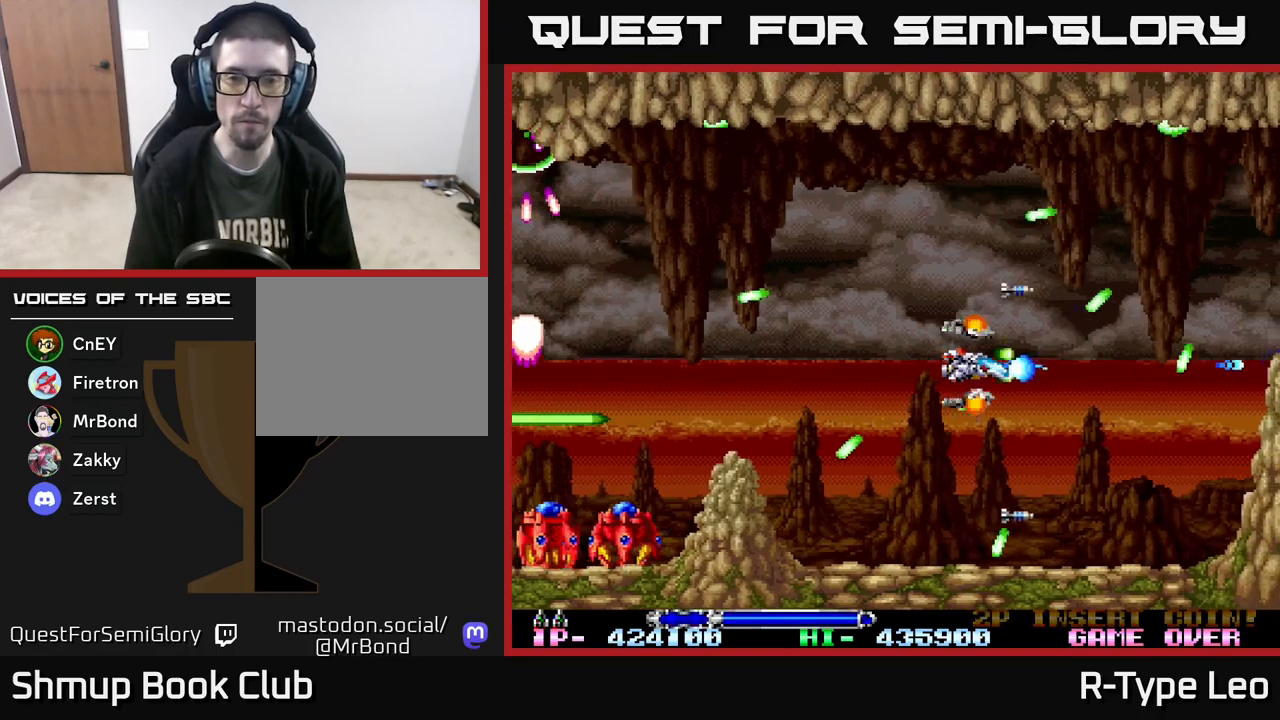
{"buttons": ["R2"], "events": [[83, "DPAD_LEFT", "down"], [83, "X", "down"], [200, "DPAD_LEFT", "up"], [217, "X", "up"]]}
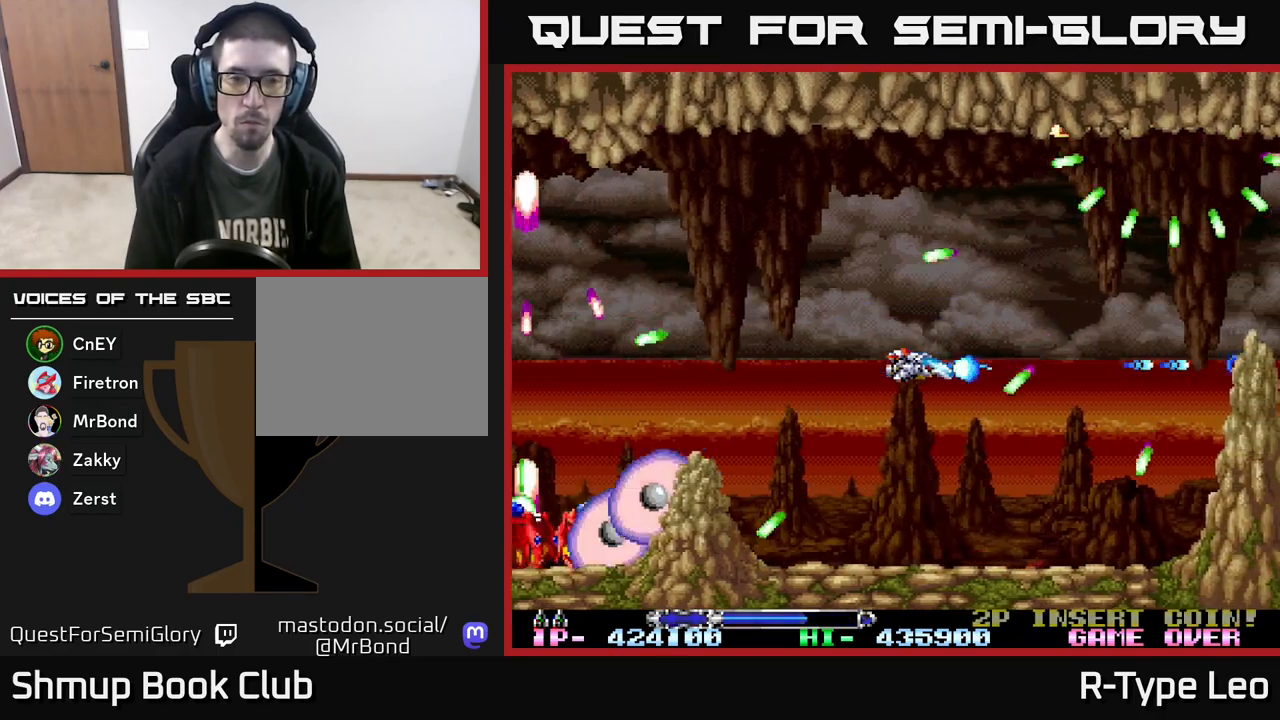
{"buttons": ["R2"], "events": []}
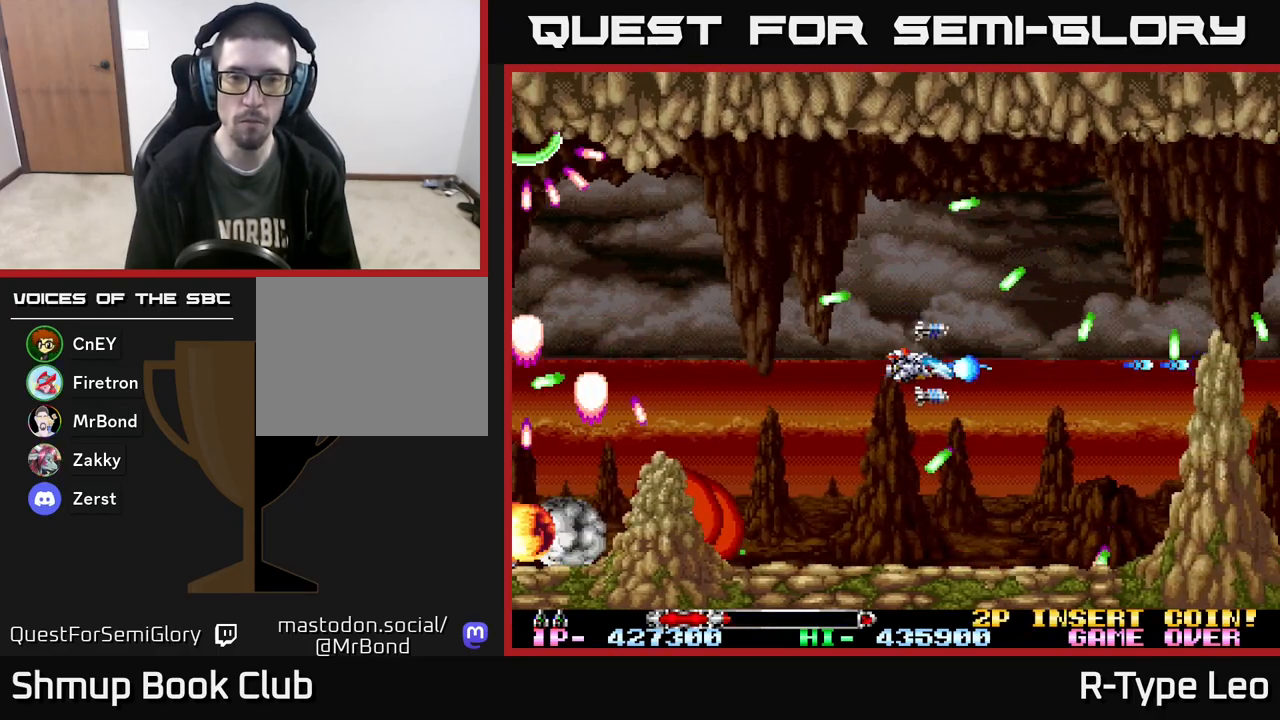
{"buttons": ["R2", "DPAD_UP", "DPAD_LEFT"], "events": [[117, "DPAD_LEFT", "down"], [250, "DPAD_LEFT", "up"], [483, "DPAD_UP", "down"], [500, "DPAD_LEFT", "down"]]}
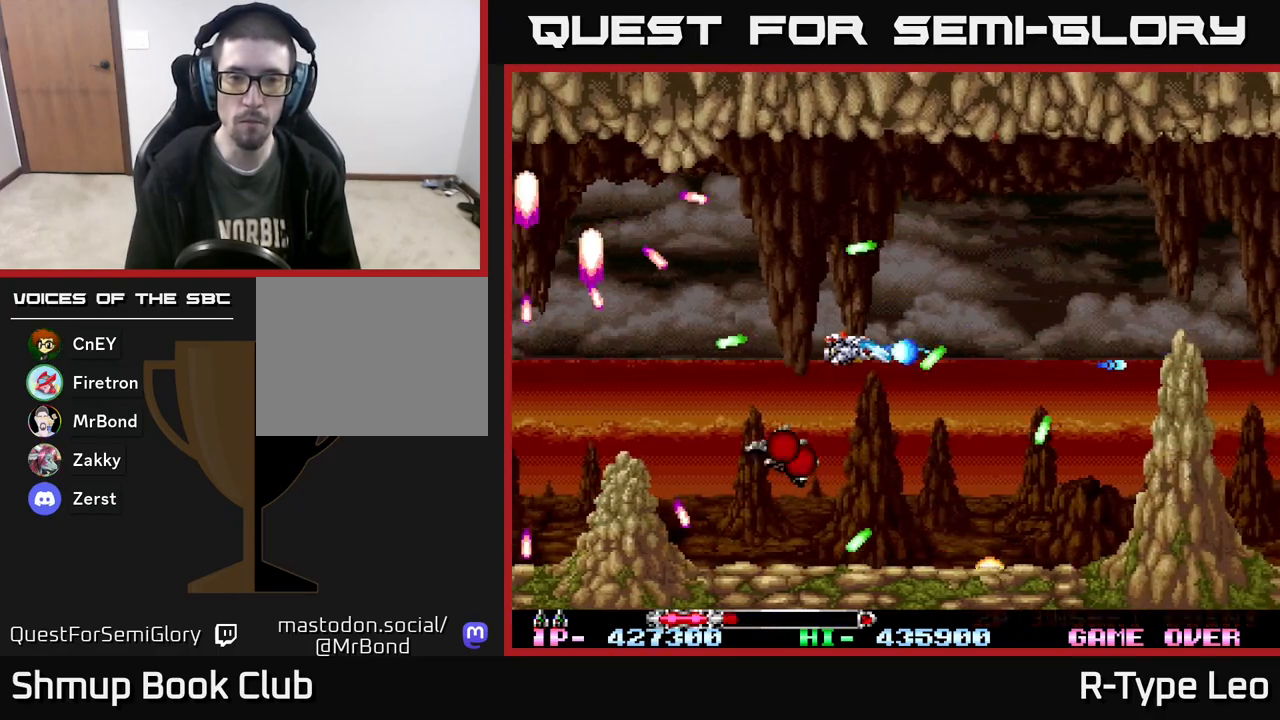
{"buttons": ["R2"], "events": [[33, "X", "down"], [50, "DPAD_LEFT", "up"], [100, "DPAD_UP", "up"], [117, "X", "up"], [133, "DPAD_RIGHT", "down"], [317, "DPAD_RIGHT", "up"]]}
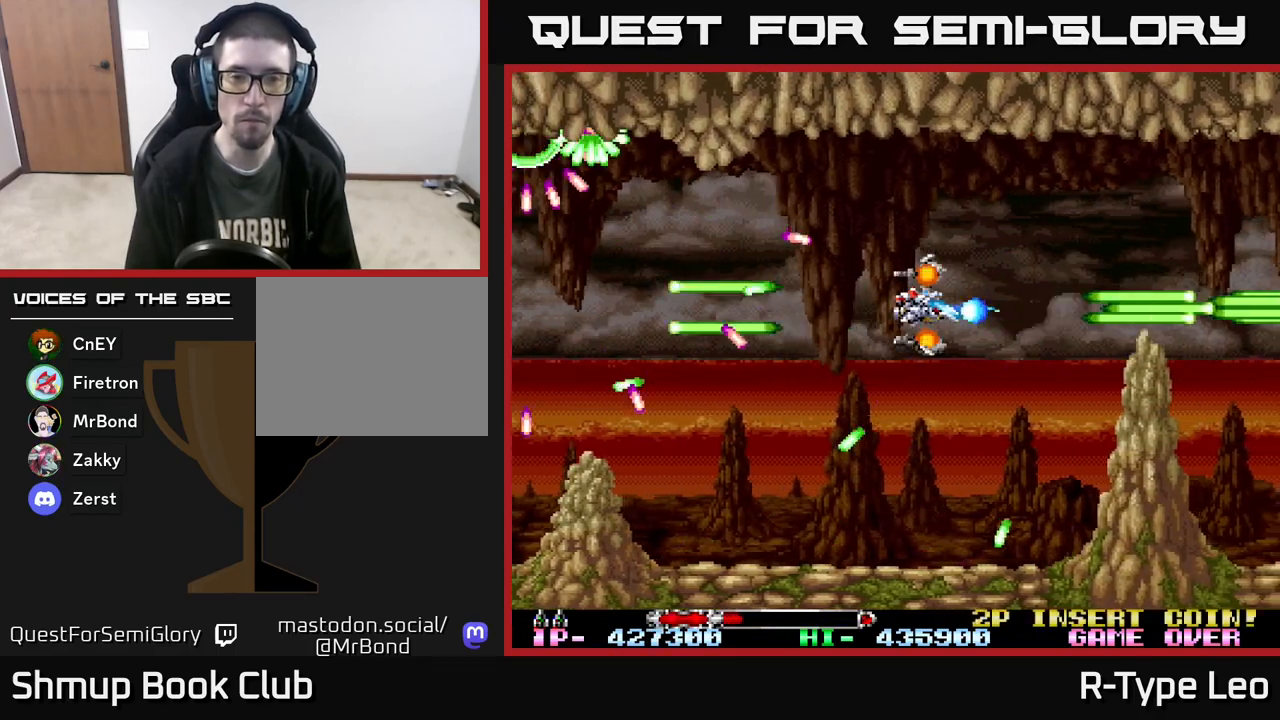
{"buttons": ["R2", "DPAD_LEFT"], "events": [[150, "DPAD_DOWN", "down"], [267, "DPAD_DOWN", "up"], [450, "DPAD_LEFT", "down"]]}
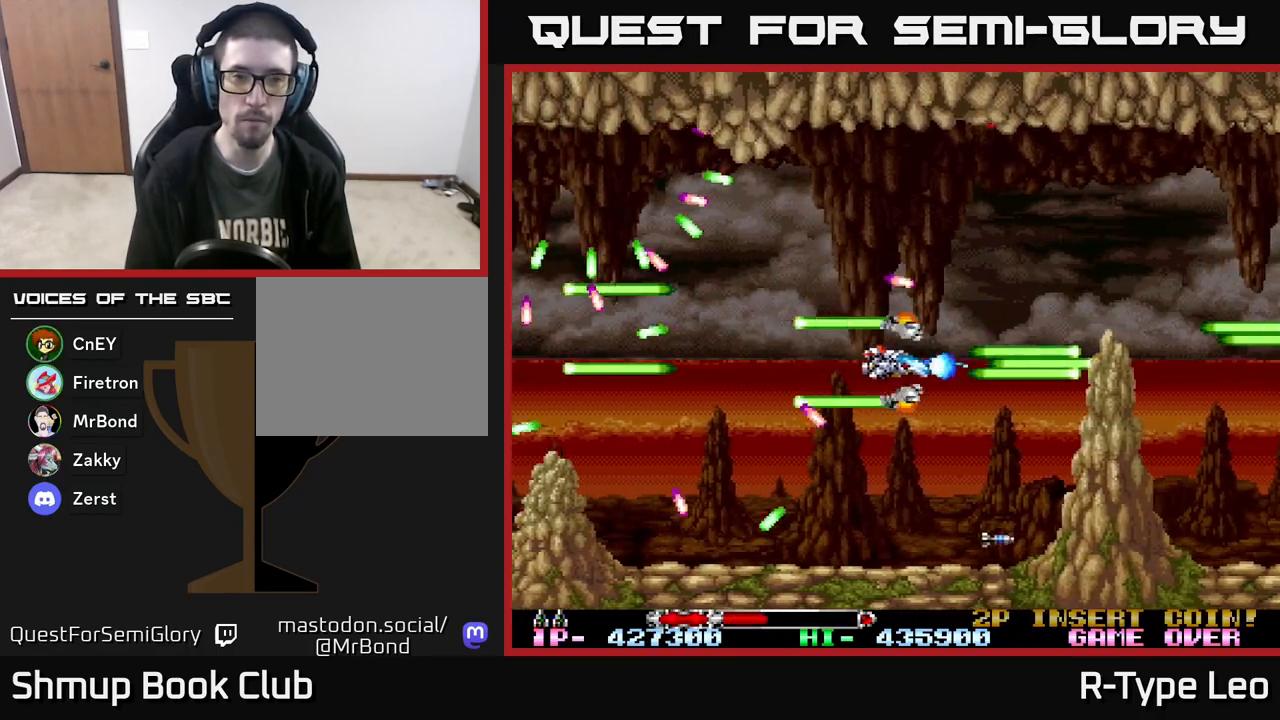
{"buttons": ["R2"], "events": [[100, "DPAD_UP", "down"], [133, "DPAD_LEFT", "up"], [167, "DPAD_UP", "up"], [283, "DPAD_RIGHT", "down"], [417, "DPAD_RIGHT", "up"]]}
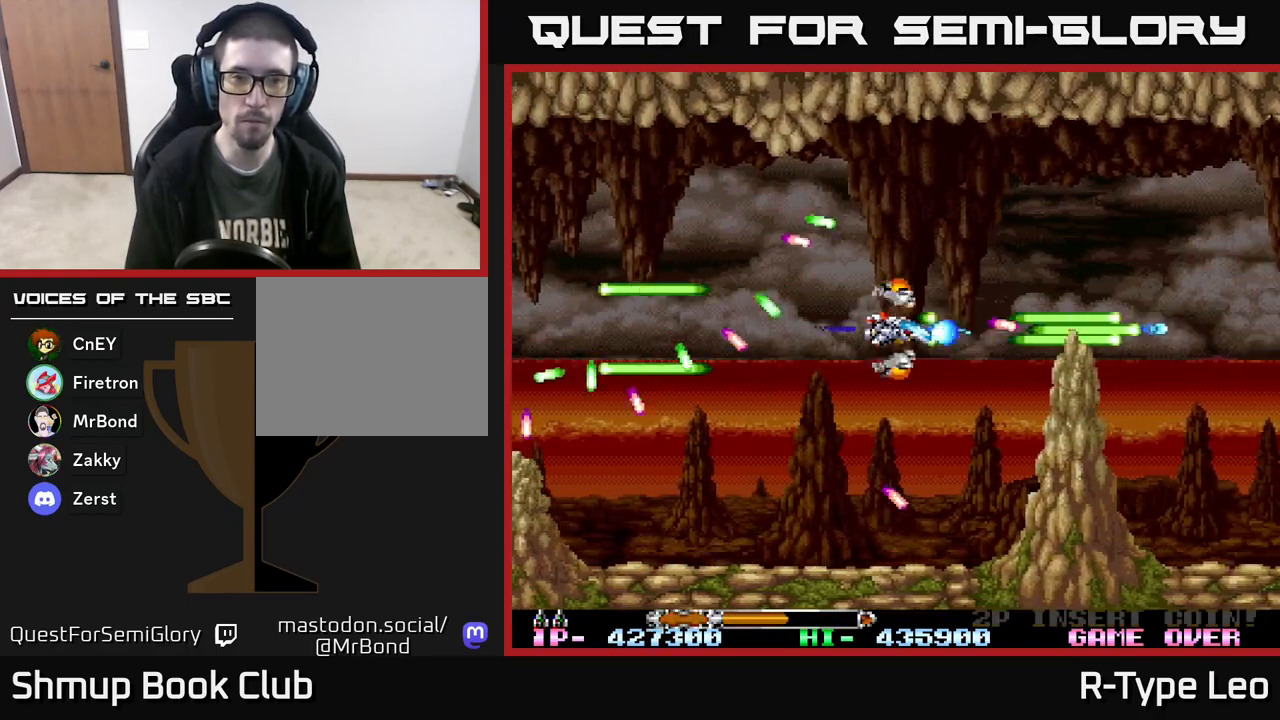
{"buttons": ["R2"], "events": []}
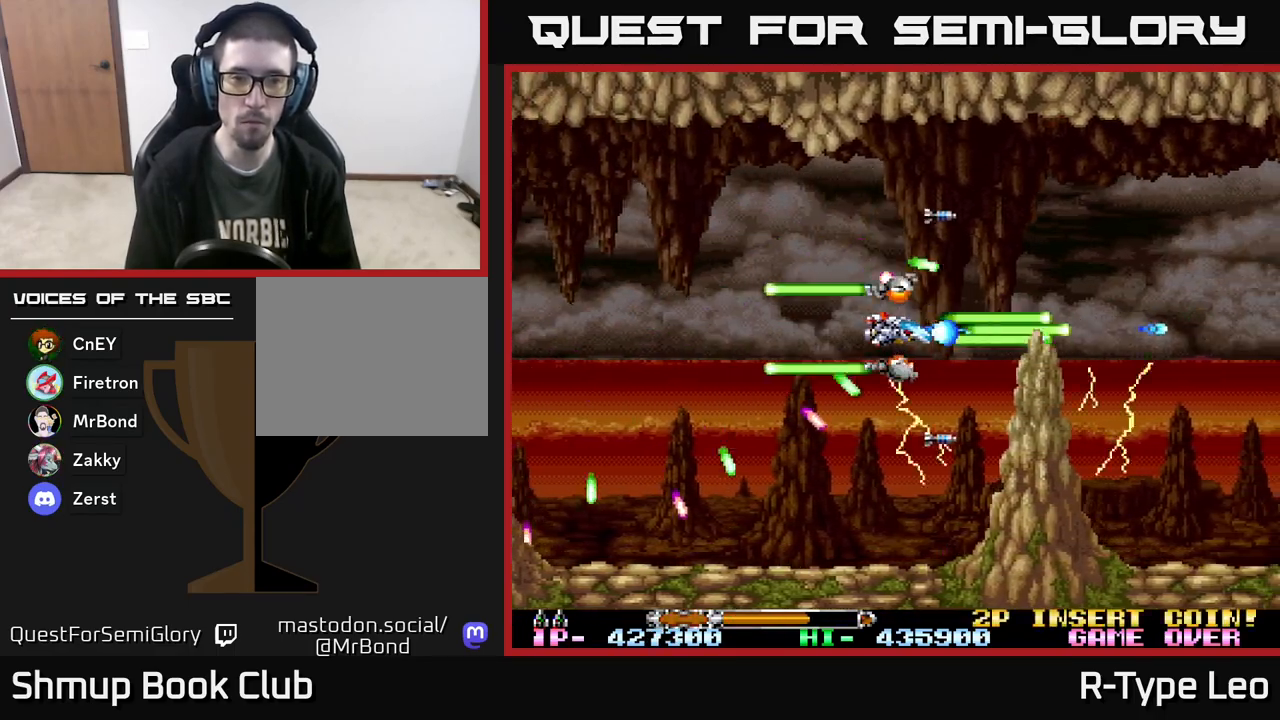
{"buttons": ["R2"], "events": [[17, "DPAD_LEFT", "down"], [167, "DPAD_UP", "down"], [283, "DPAD_LEFT", "up"], [367, "DPAD_UP", "up"]]}
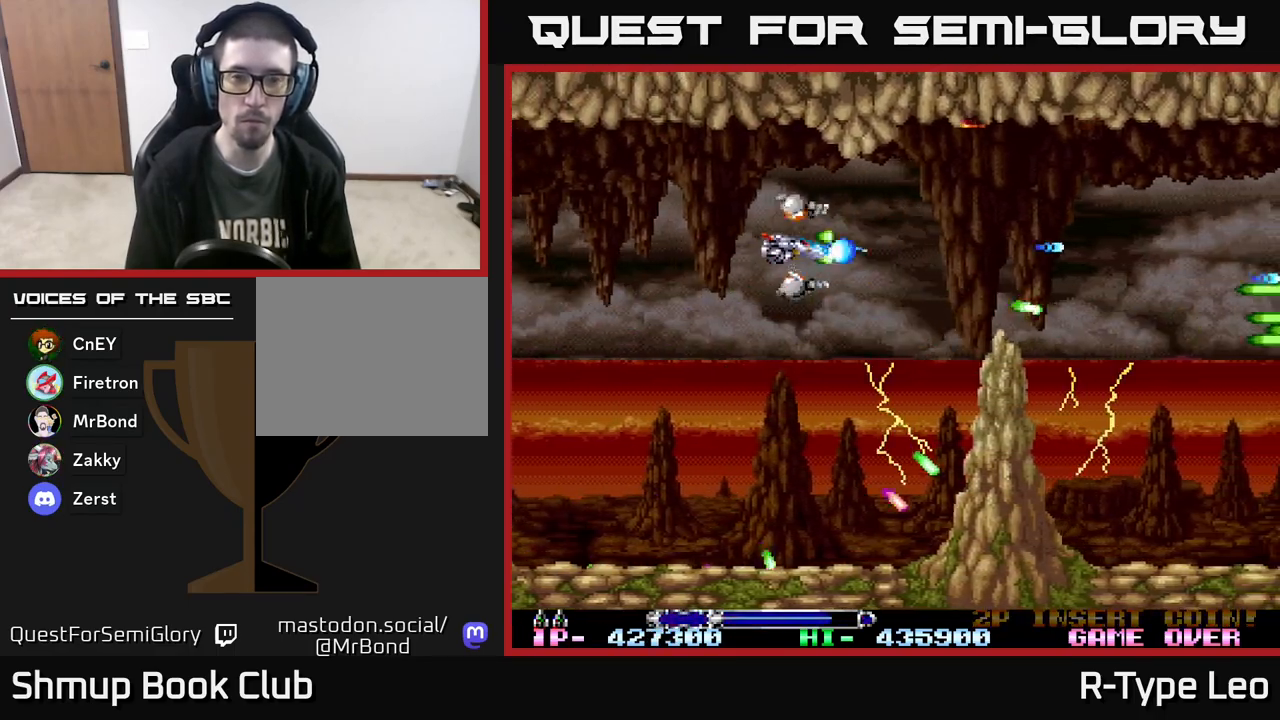
{"buttons": ["R2"], "events": []}
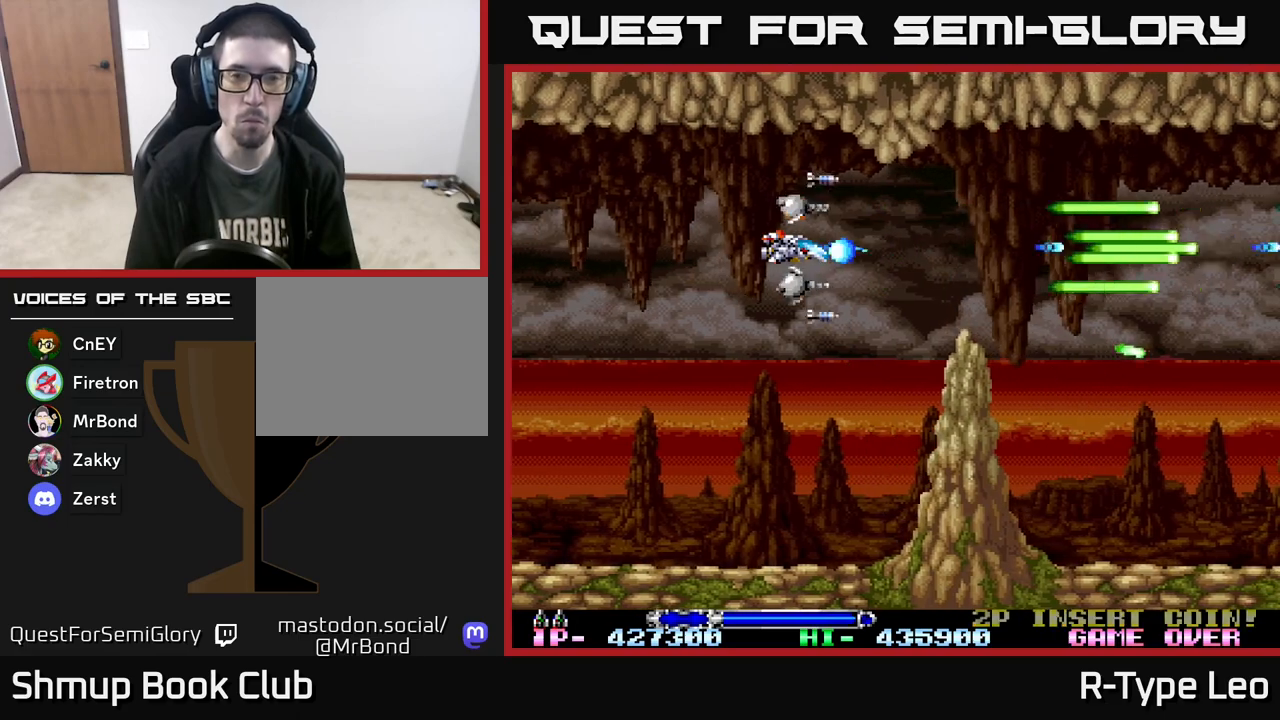
{"buttons": ["R2"], "events": []}
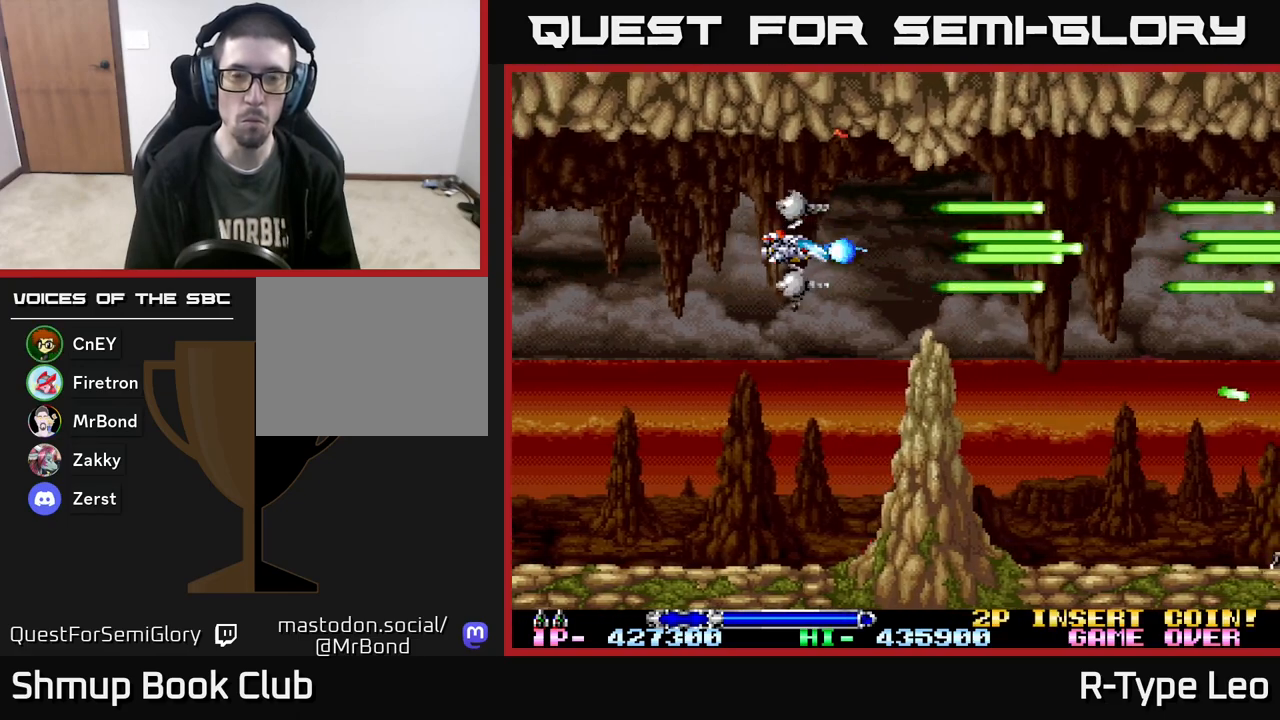
{"buttons": ["R2"], "events": []}
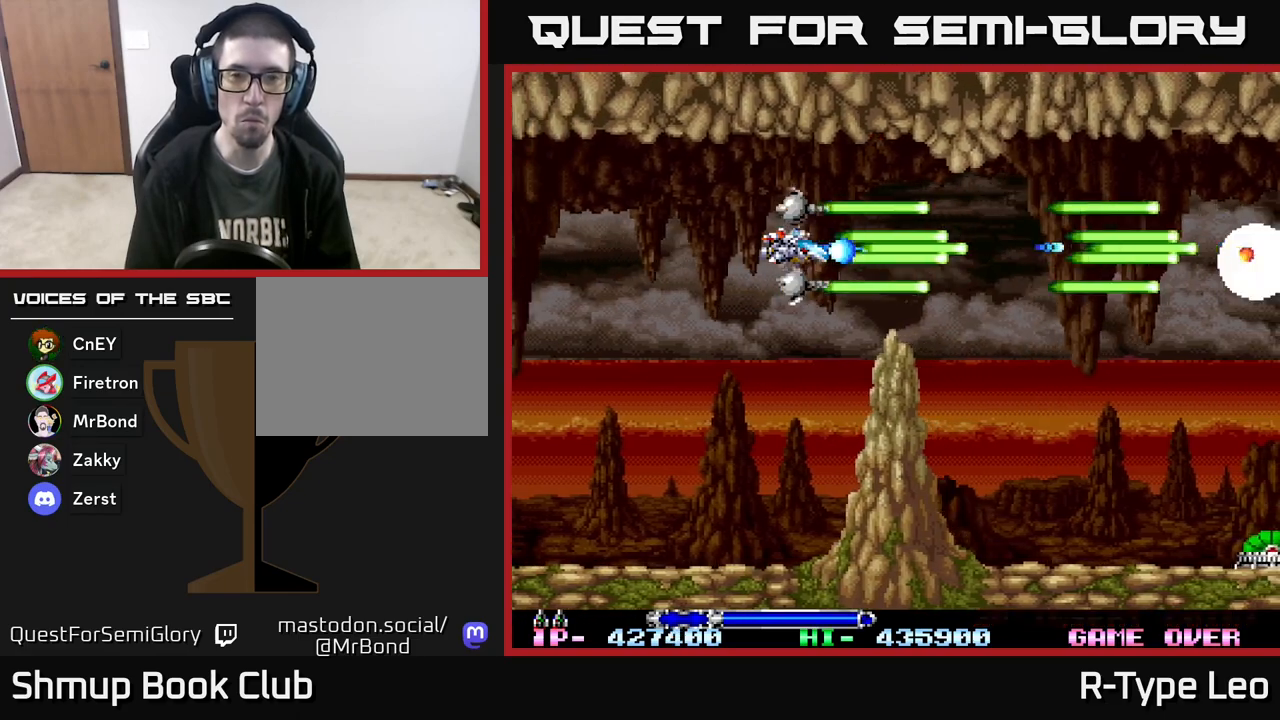
{"buttons": ["R2", "DPAD_DOWN", "DPAD_RIGHT"], "events": [[150, "DPAD_RIGHT", "down"], [500, "DPAD_DOWN", "down"]]}
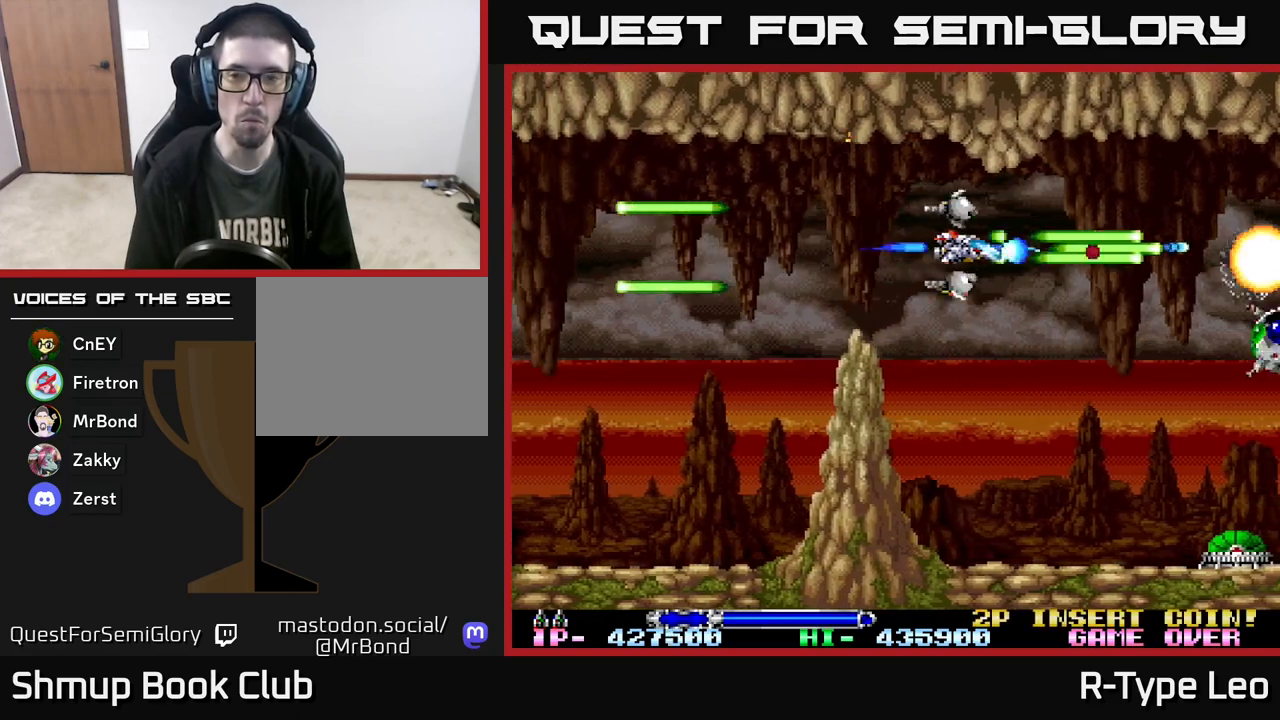
{"buttons": ["R2"], "events": [[50, "DPAD_RIGHT", "up"], [250, "DPAD_DOWN", "up"]]}
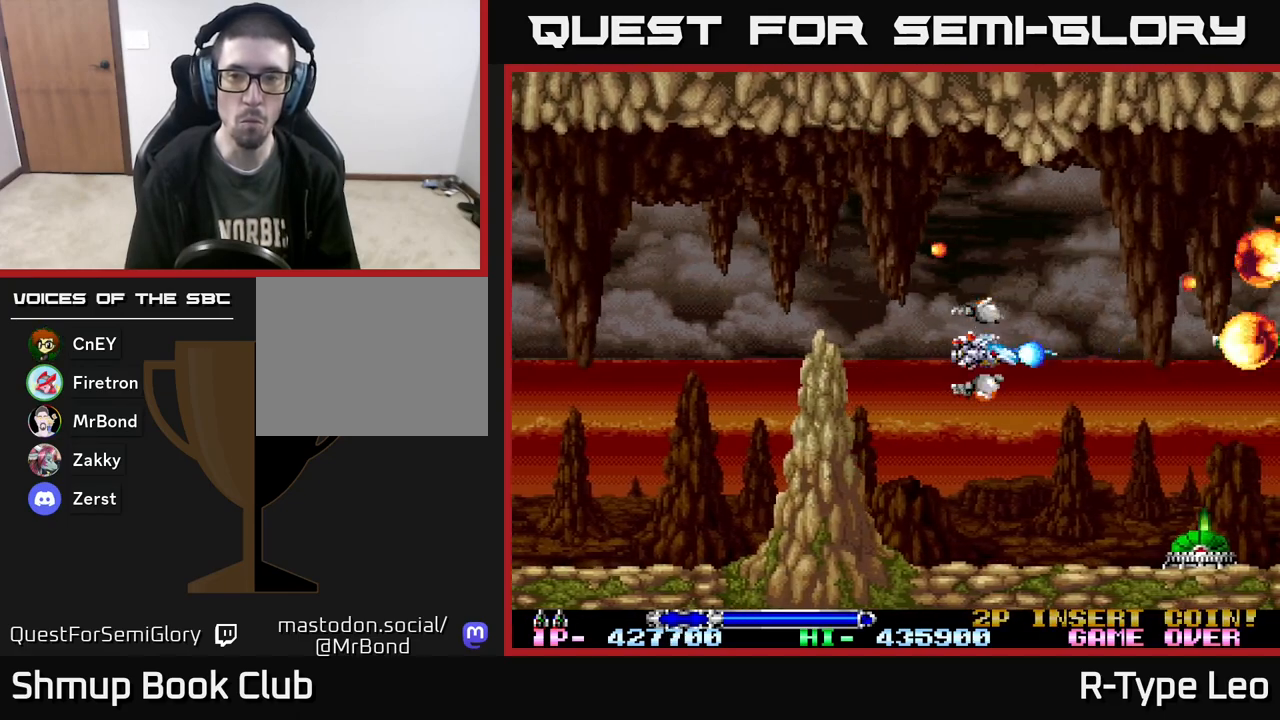
{"buttons": ["DPAD_UP"], "events": [[117, "R2", "up"], [300, "DPAD_LEFT", "down"], [367, "DPAD_UP", "down"], [417, "DPAD_LEFT", "up"]]}
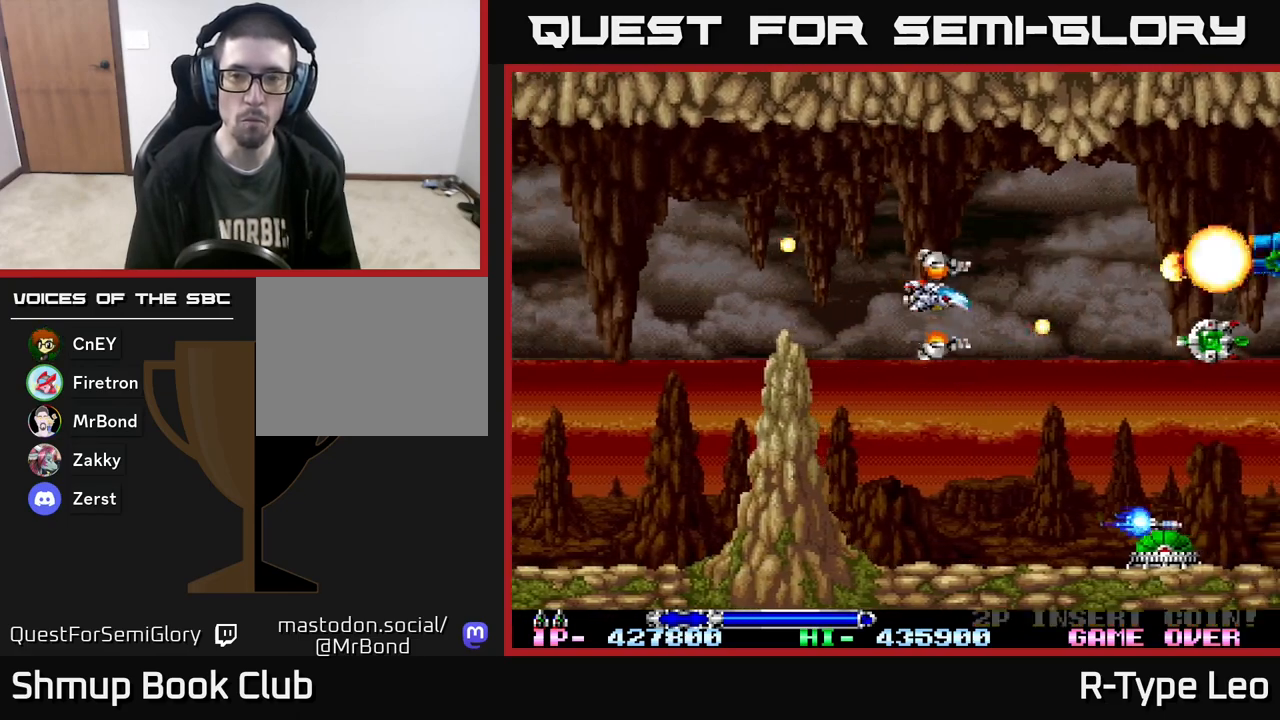
{"buttons": [], "events": [[100, "DPAD_UP", "up"]]}
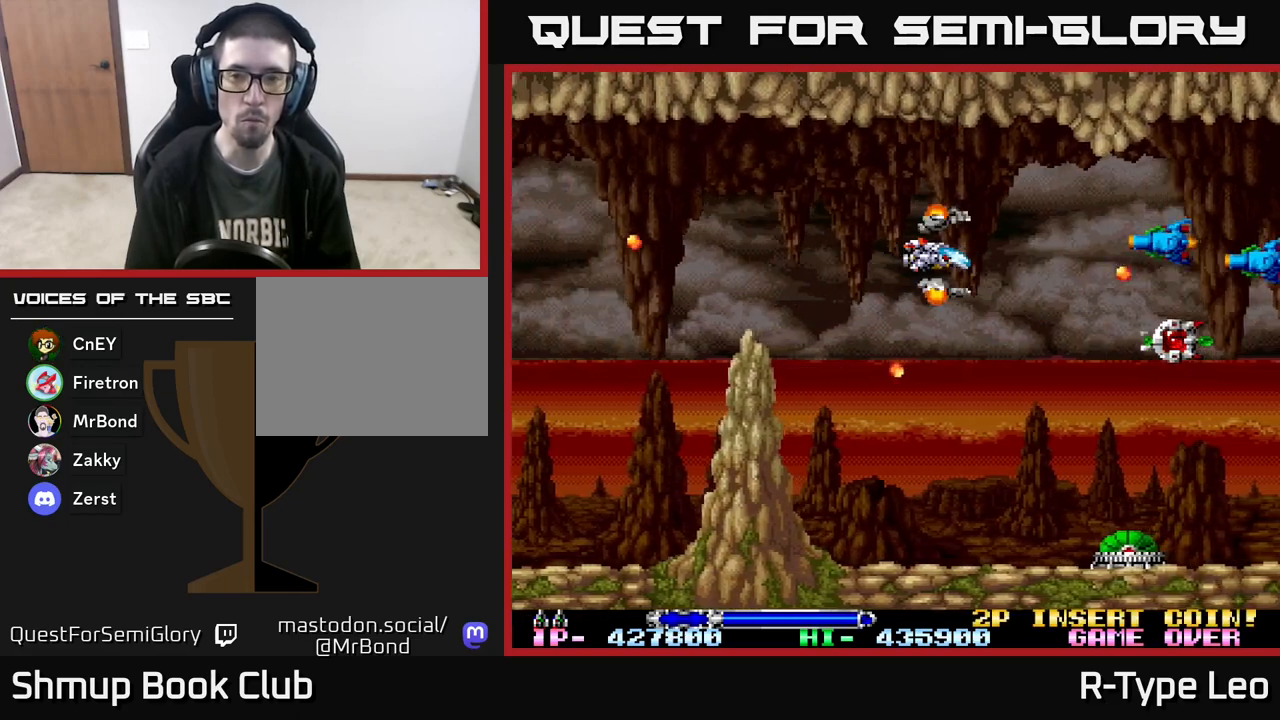
{"buttons": ["DPAD_UP", "DPAD_LEFT"], "events": [[167, "DPAD_LEFT", "down"], [233, "R2", "down"], [267, "DPAD_LEFT", "up"], [300, "R2", "up"], [450, "DPAD_LEFT", "down"], [483, "DPAD_UP", "down"]]}
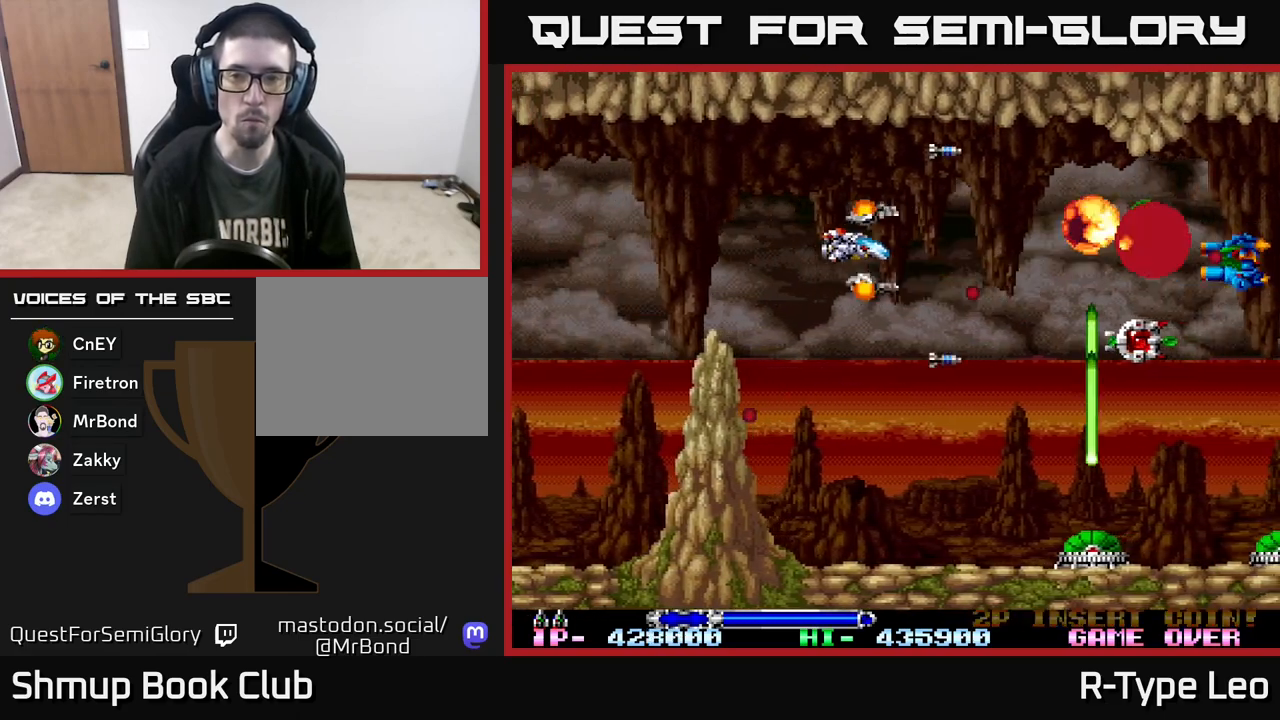
{"buttons": [], "events": [[83, "DPAD_LEFT", "up"], [150, "DPAD_UP", "up"]]}
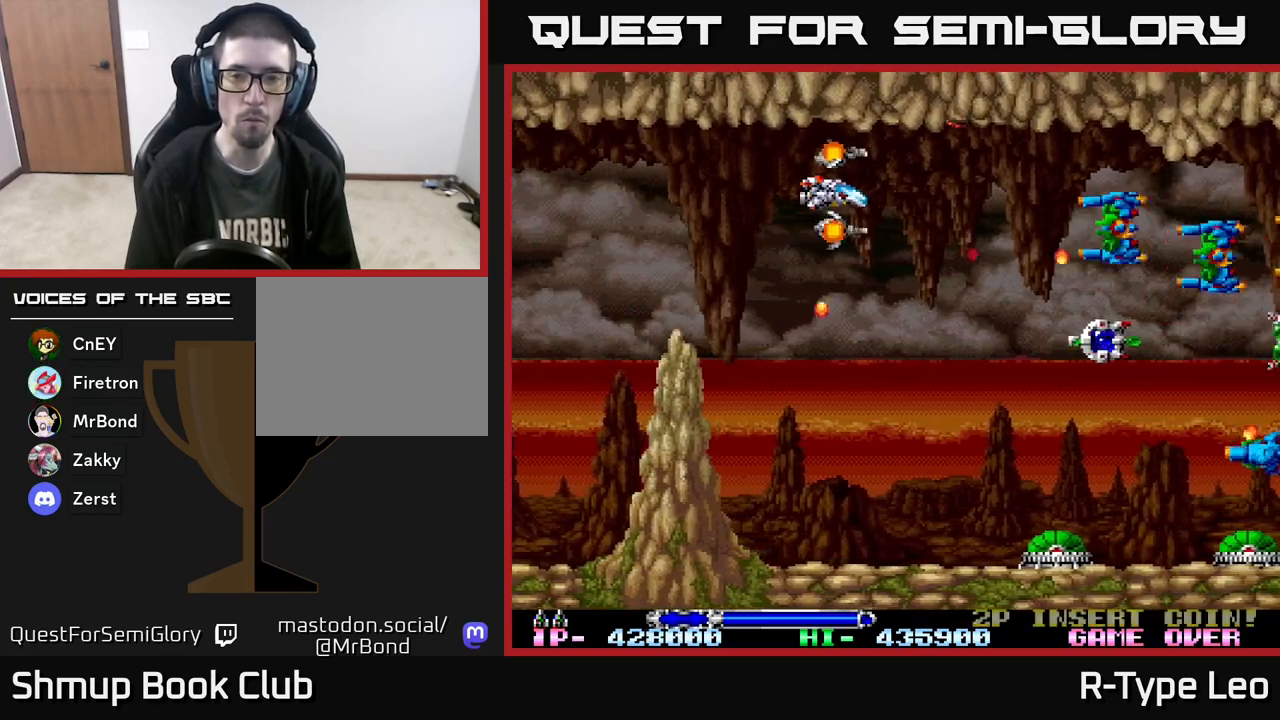
{"buttons": ["R2", "DPAD_DOWN"], "events": [[83, "DPAD_DOWN", "down"], [167, "DPAD_LEFT", "down"], [217, "DPAD_DOWN", "up"], [317, "X", "down"], [333, "DPAD_DOWN", "down"], [333, "DPAD_LEFT", "up"], [367, "X", "up"], [400, "R2", "down"]]}
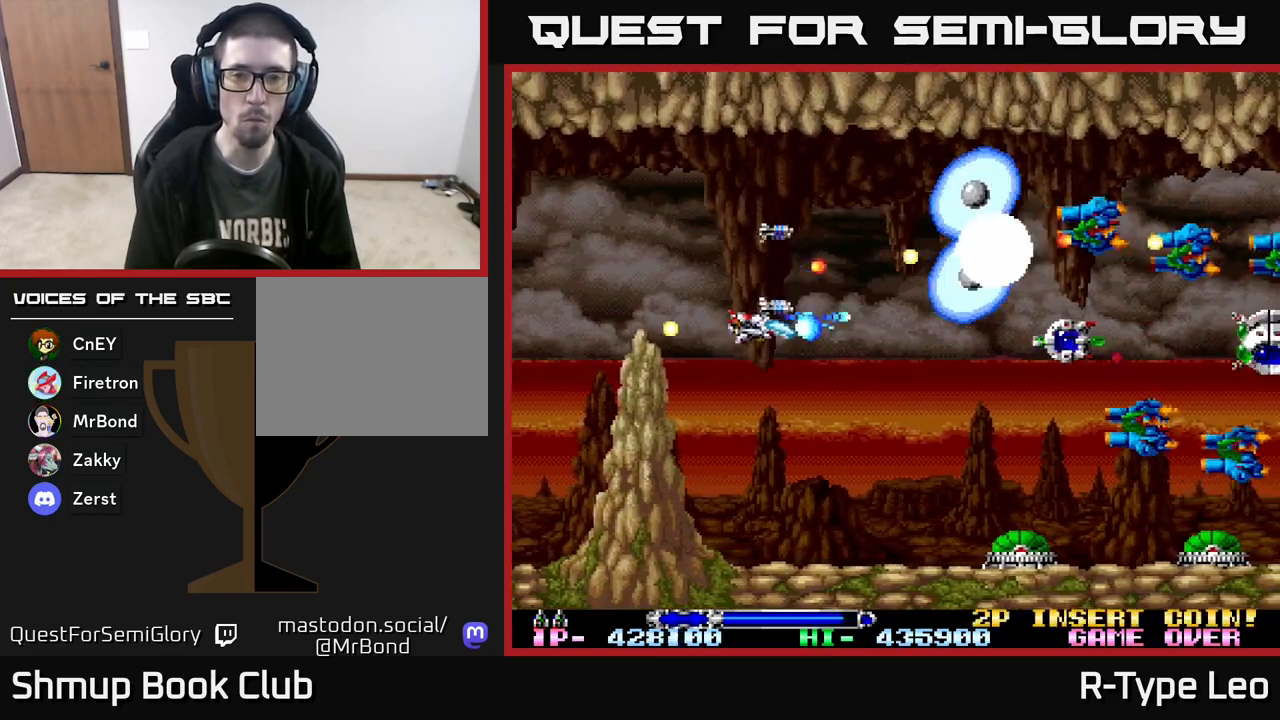
{"buttons": ["R2"], "events": [[17, "DPAD_RIGHT", "down"], [150, "DPAD_RIGHT", "up"], [300, "DPAD_DOWN", "up"]]}
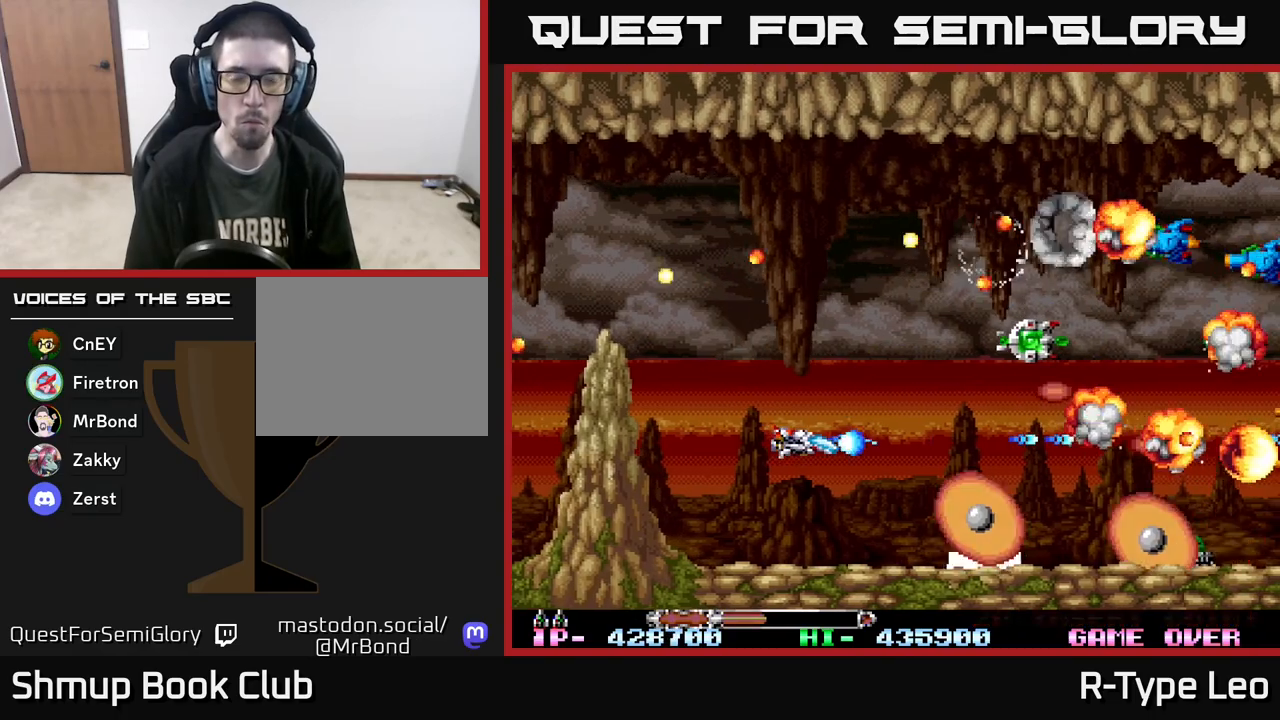
{"buttons": ["R2"], "events": [[200, "X", "down"], [300, "X", "up"]]}
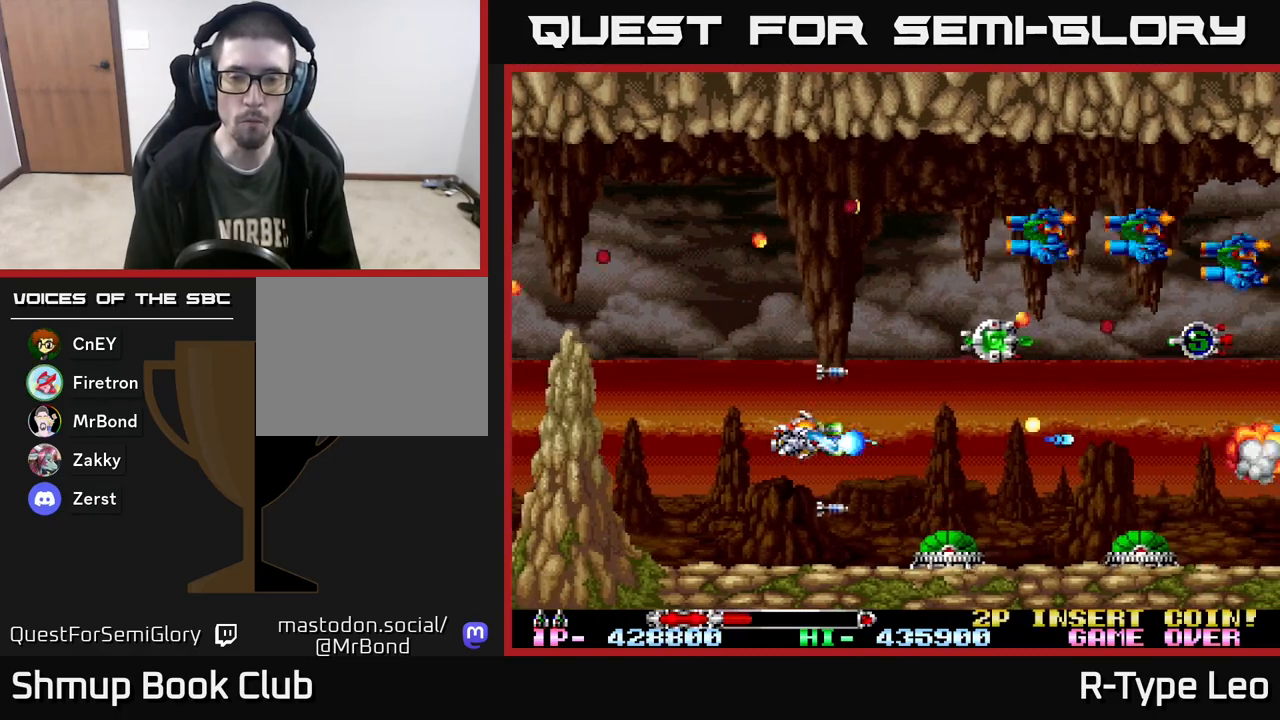
{"buttons": ["R2", "DPAD_UP"], "events": [[150, "DPAD_UP", "down"], [300, "DPAD_LEFT", "down"], [400, "DPAD_LEFT", "up"]]}